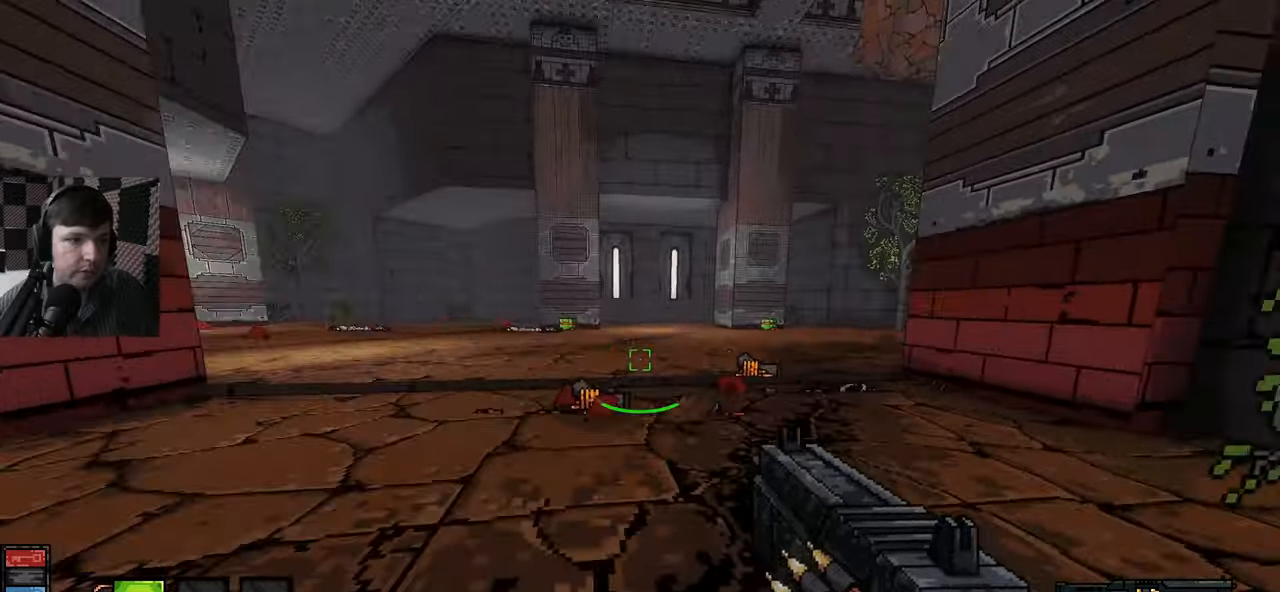
Gameplay with keyboard and mouse; each line is a JSON object with the keys and mouse buttons held at the frame after it. "events" lists presses ("down") and releases ("up") of "a", "ctrl", "d", "e", "q", "s", "shift", "space", "w", "mouse_left", "mouse_wheel", "mouse_right", "mouse_mb4" and "mouse_mb5" between this image and that frame as [ms after this image, input, new state], when the widget could be followed in between. "mouse_left", "mouse_wheel", "mouse_right", "mouse_mb4", "mouse_mb5" = the "left", "wheel", "right", "mb4", "mb5" buttons of the "mouse" list. No other keys are recorded. "wheel" means that the mouse wheel is clicked or scrolled. Mouse movement is not recorded.
{"keys": ["w"], "mouse": [], "events": [[300, "a", "up"]]}
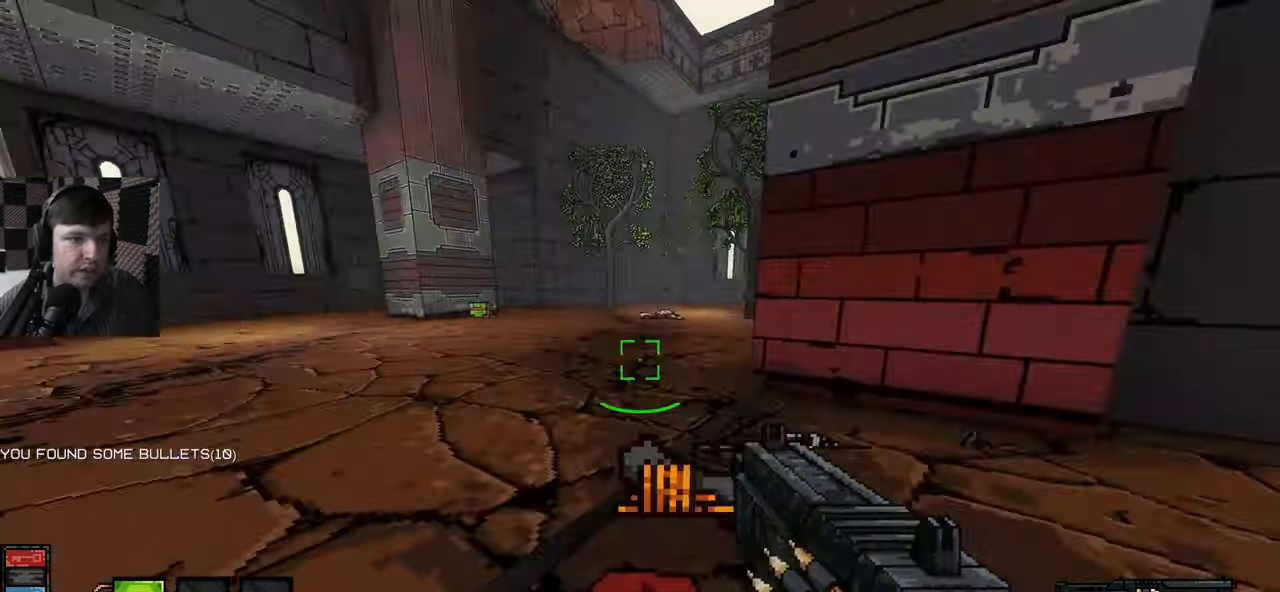
{"keys": ["a", "w"], "mouse": [], "events": [[317, "a", "down"]]}
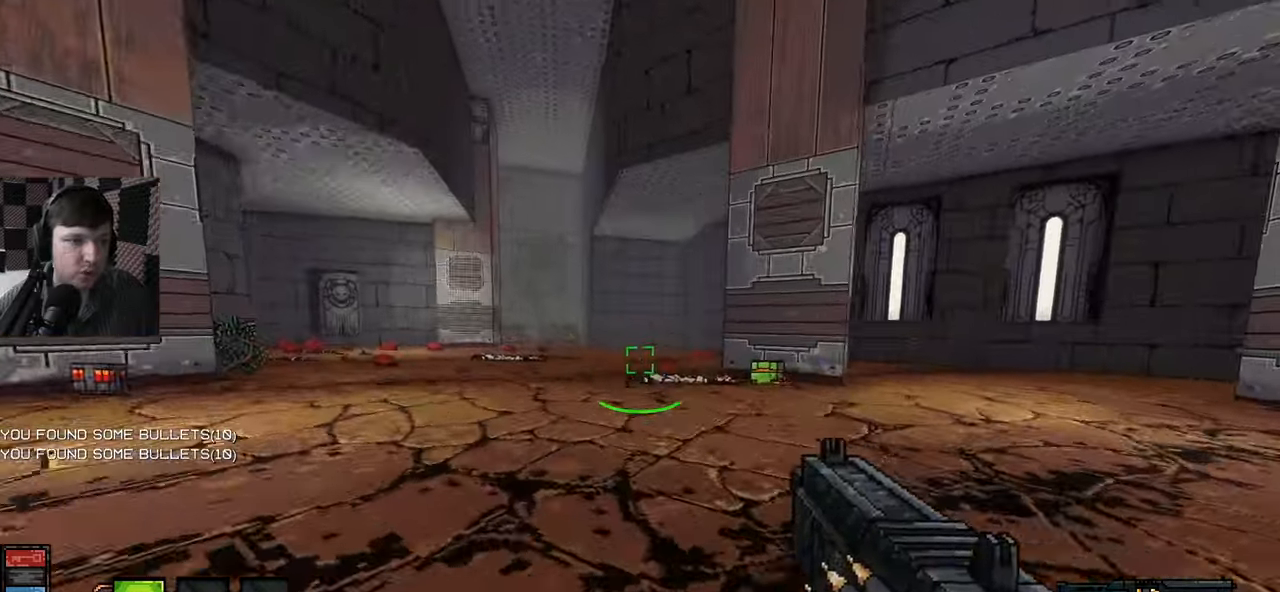
{"keys": ["w"], "mouse": [], "events": [[17, "a", "up"]]}
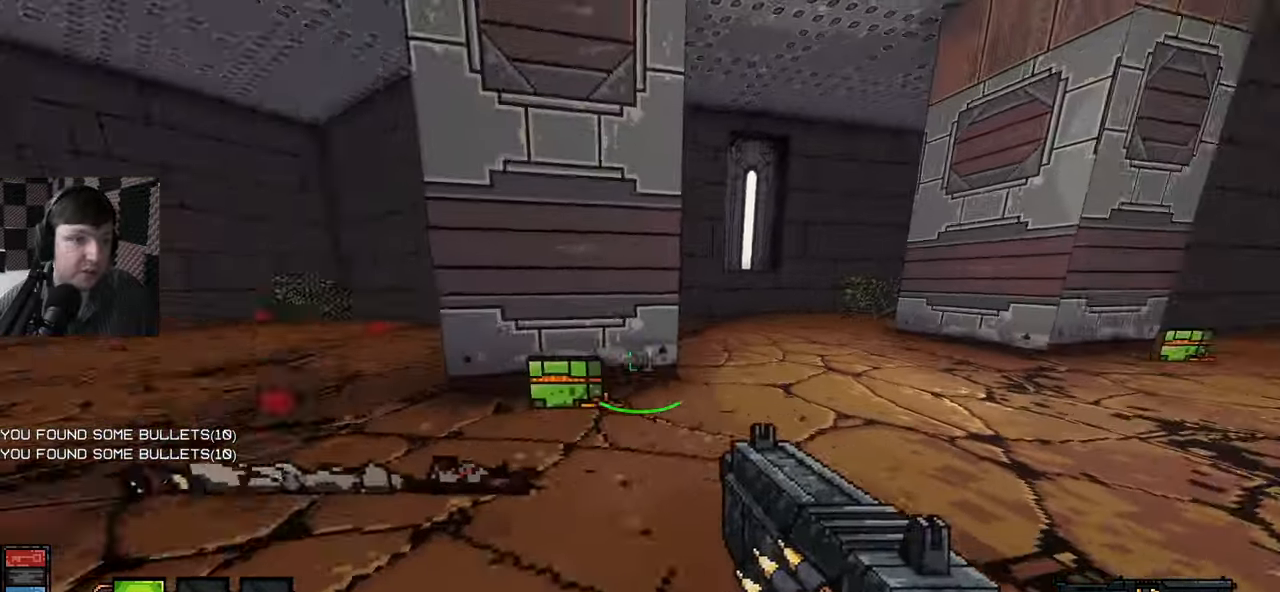
{"keys": ["w"], "mouse": [], "events": [[134, "a", "down"], [317, "a", "up"]]}
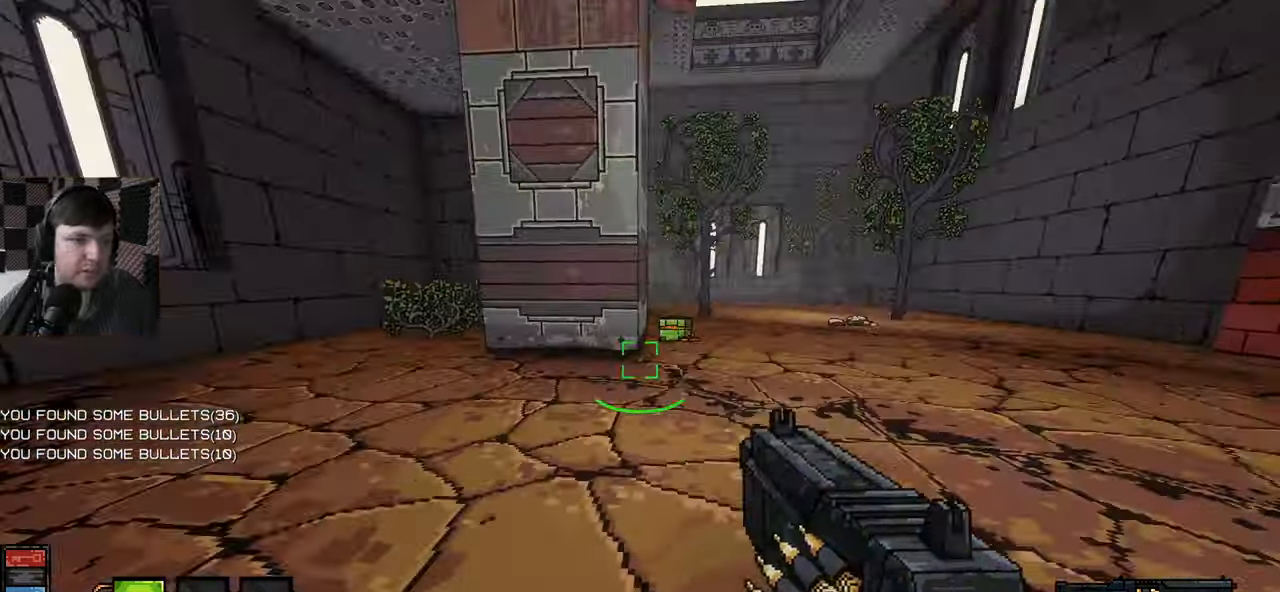
{"keys": ["w"], "mouse": [], "events": [[250, "d", "down"], [350, "d", "up"]]}
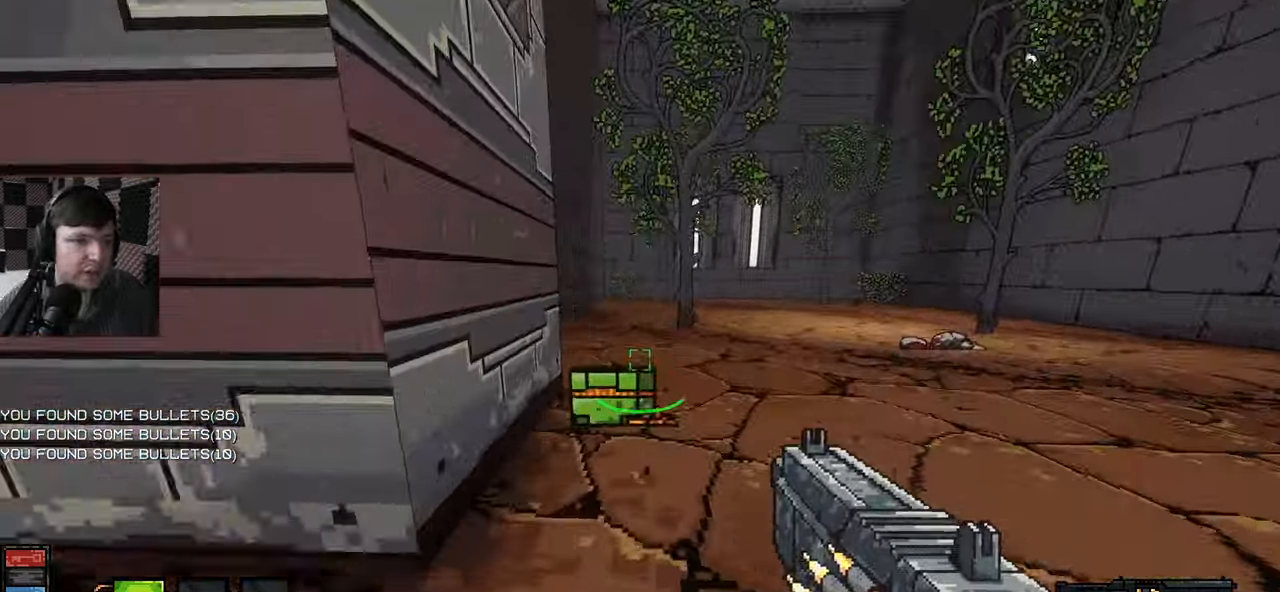
{"keys": ["w"], "mouse": [], "events": [[117, "a", "down"], [434, "a", "up"]]}
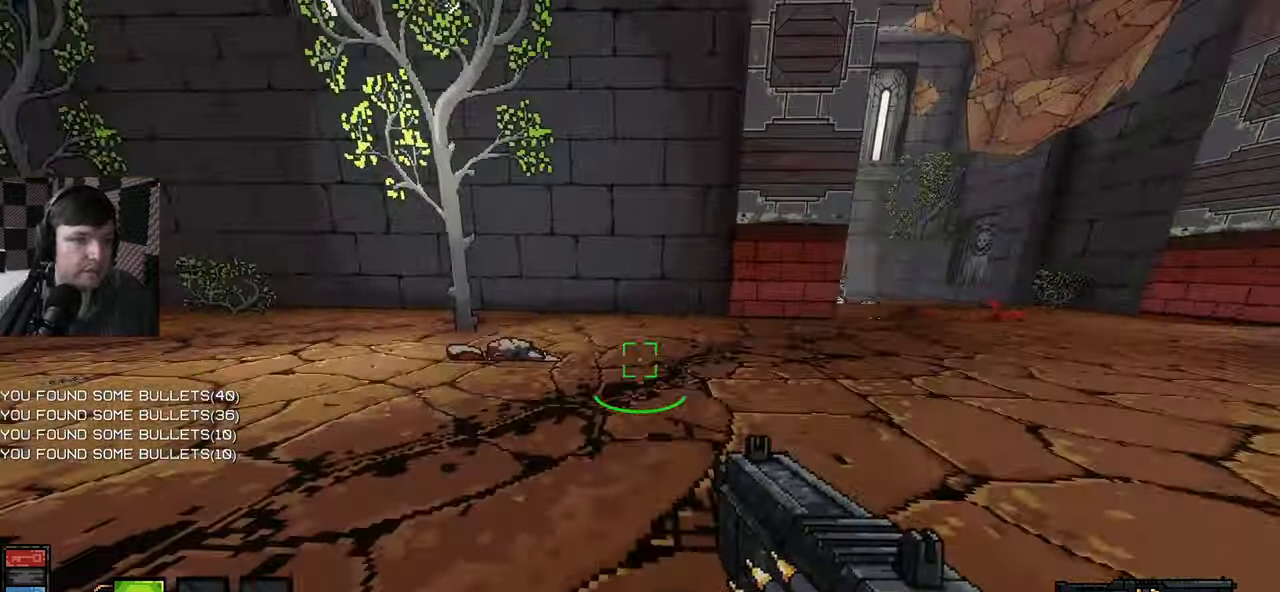
{"keys": ["d", "w"], "mouse": [], "events": [[100, "d", "down"]]}
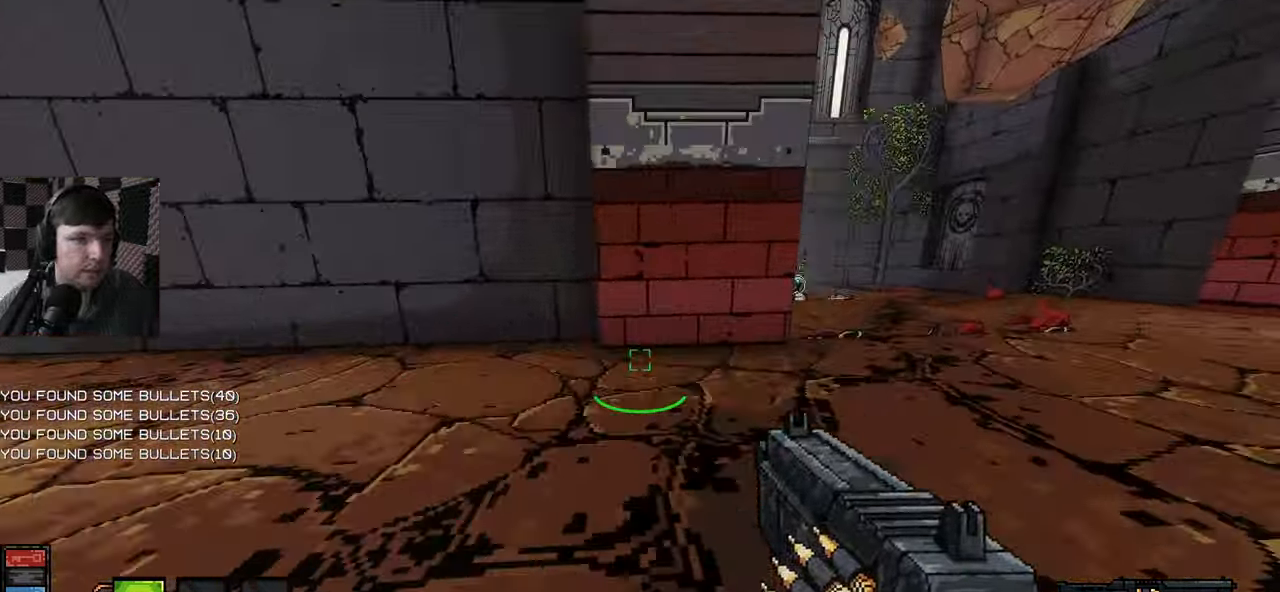
{"keys": ["w"], "mouse": [], "events": [[317, "d", "up"]]}
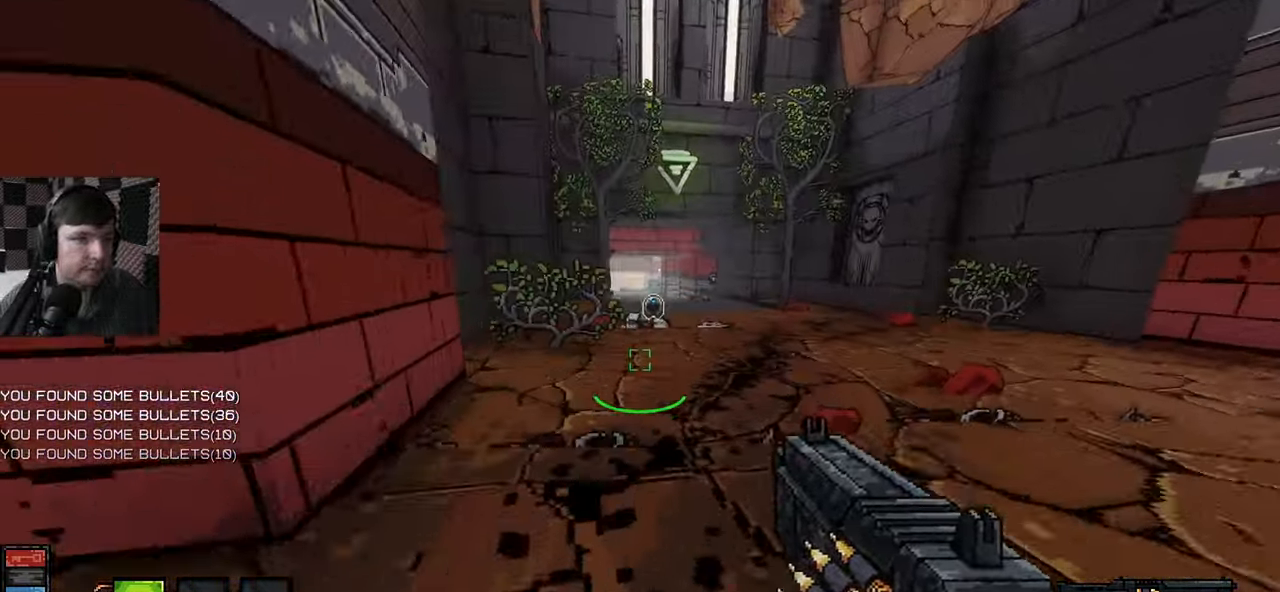
{"keys": ["w"], "mouse": [], "events": []}
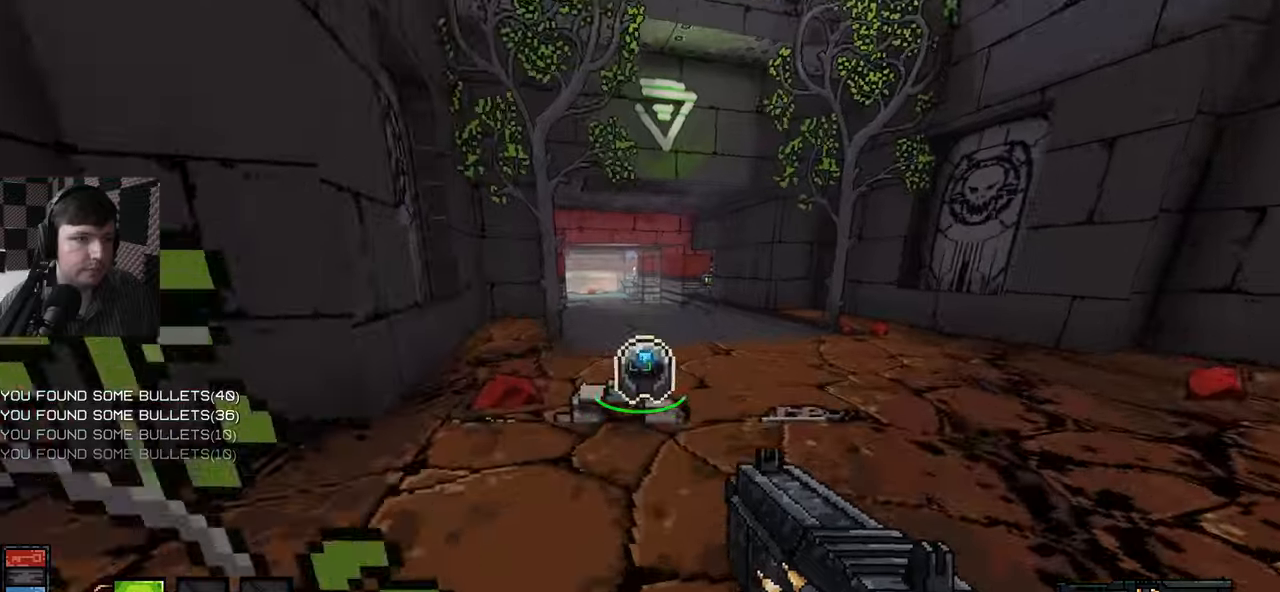
{"keys": ["w"], "mouse": [], "events": []}
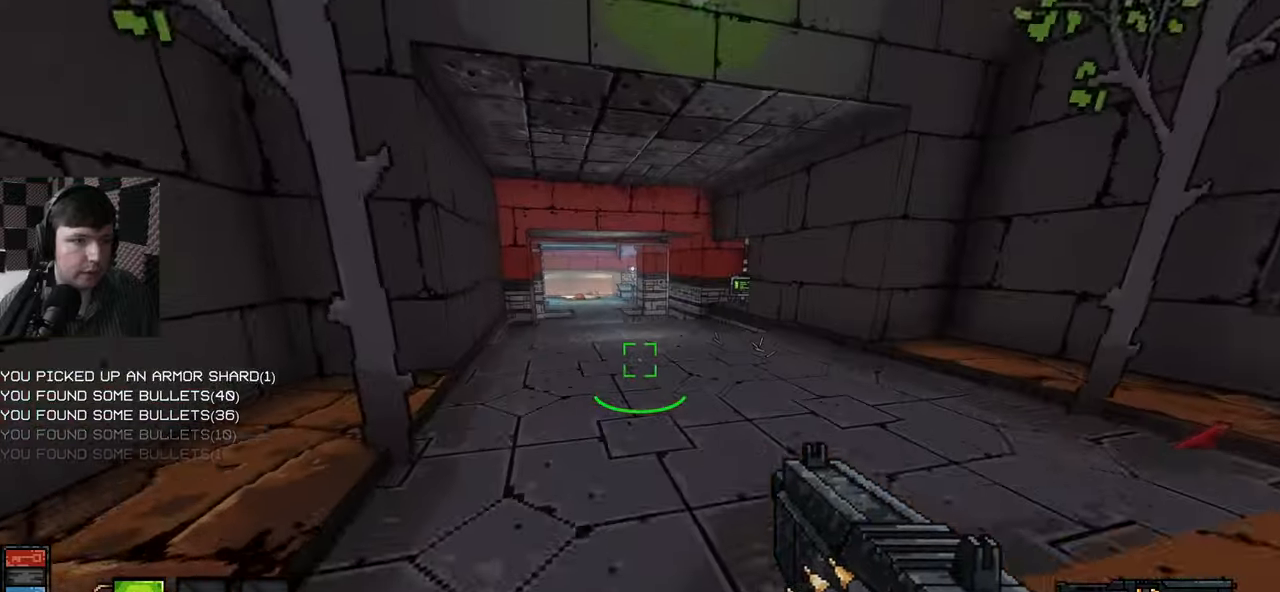
{"keys": ["w"], "mouse": [], "events": [[183, "d", "down"], [483, "d", "up"]]}
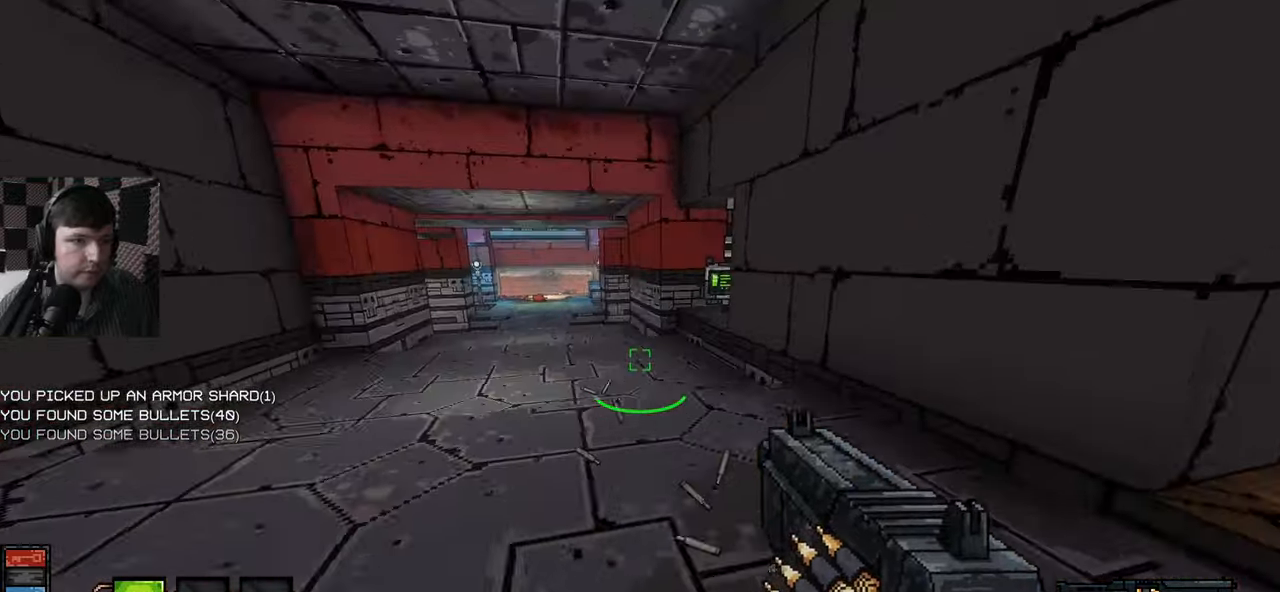
{"keys": ["w"], "mouse": [], "events": []}
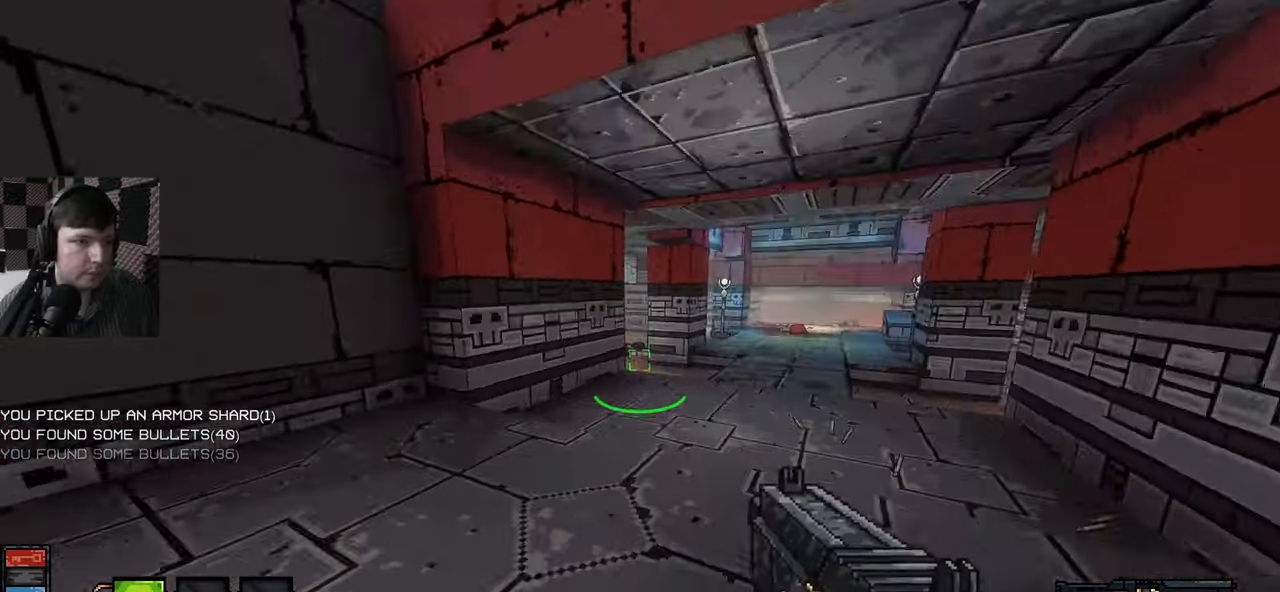
{"keys": ["d", "w"], "mouse": [], "events": [[216, "d", "down"]]}
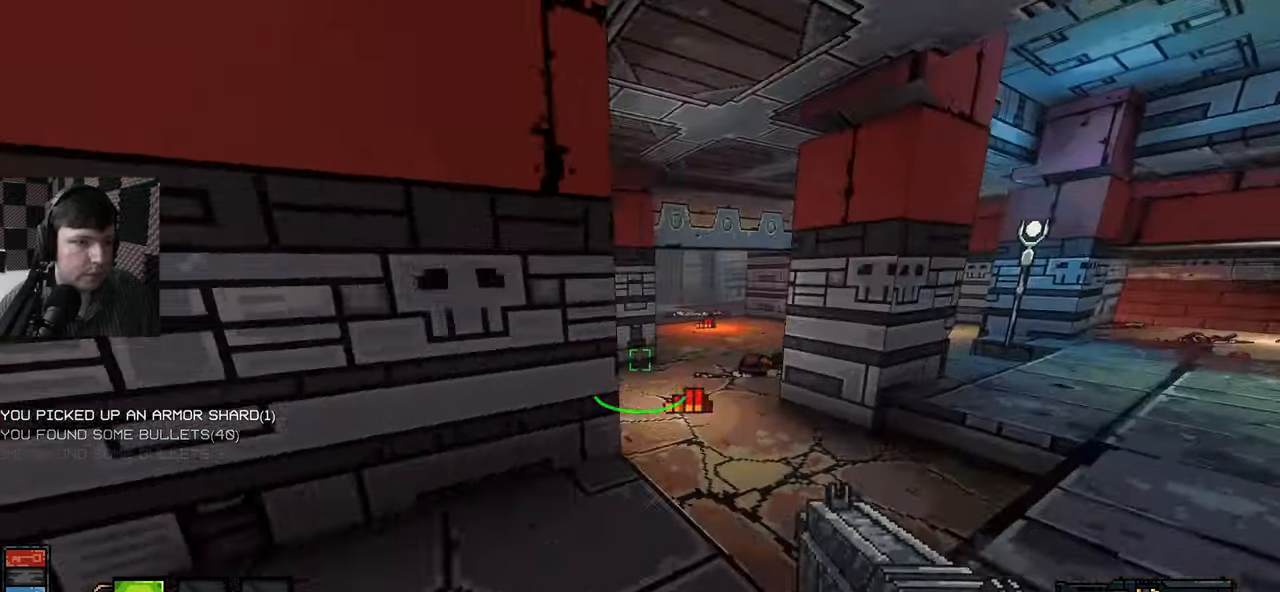
{"keys": ["d", "w"], "mouse": [], "events": [[66, "d", "up"], [183, "a", "down"], [333, "a", "up"], [483, "d", "down"]]}
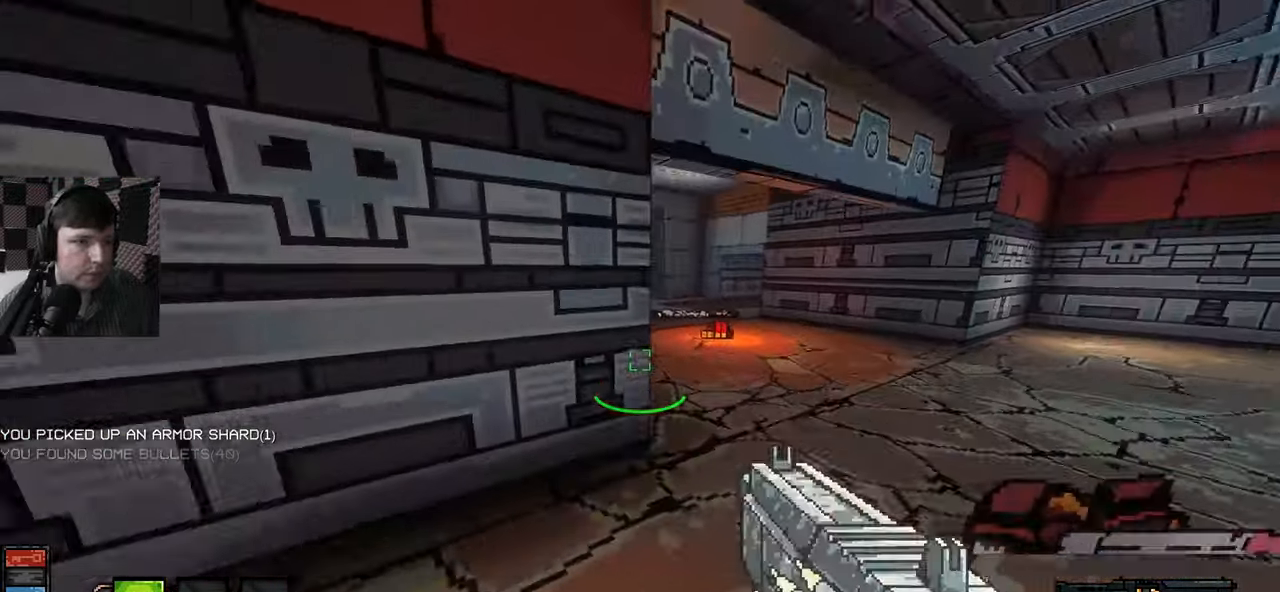
{"keys": ["d", "w"], "mouse": [], "events": []}
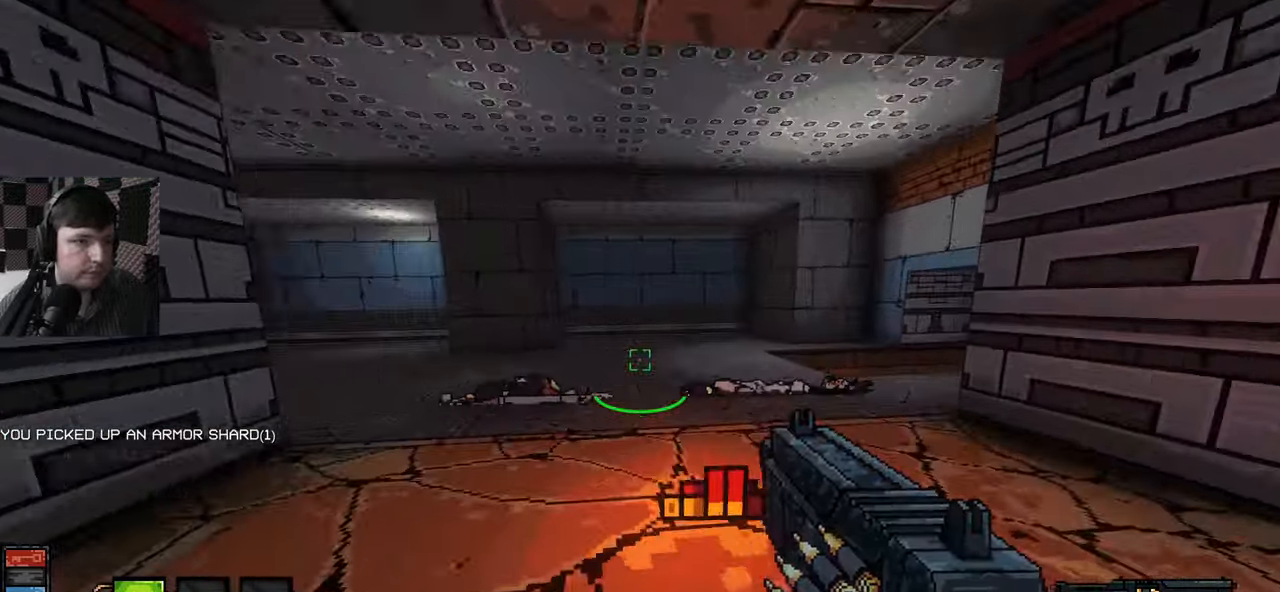
{"keys": ["d", "w"], "mouse": [], "events": []}
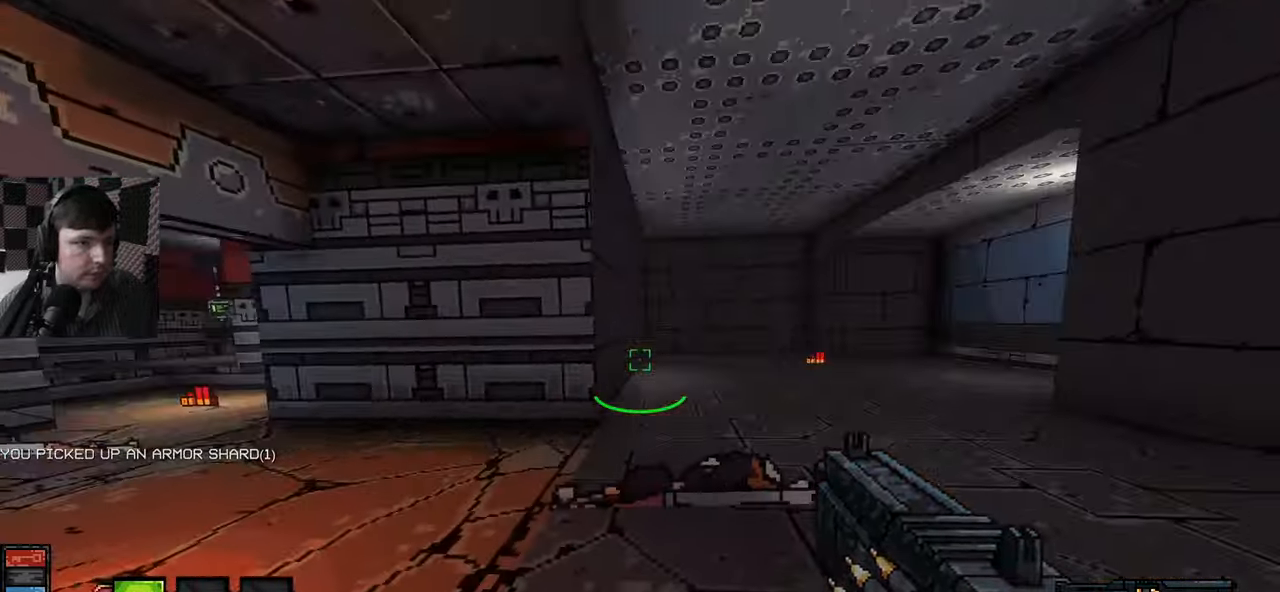
{"keys": ["w"], "mouse": [], "events": [[166, "d", "up"]]}
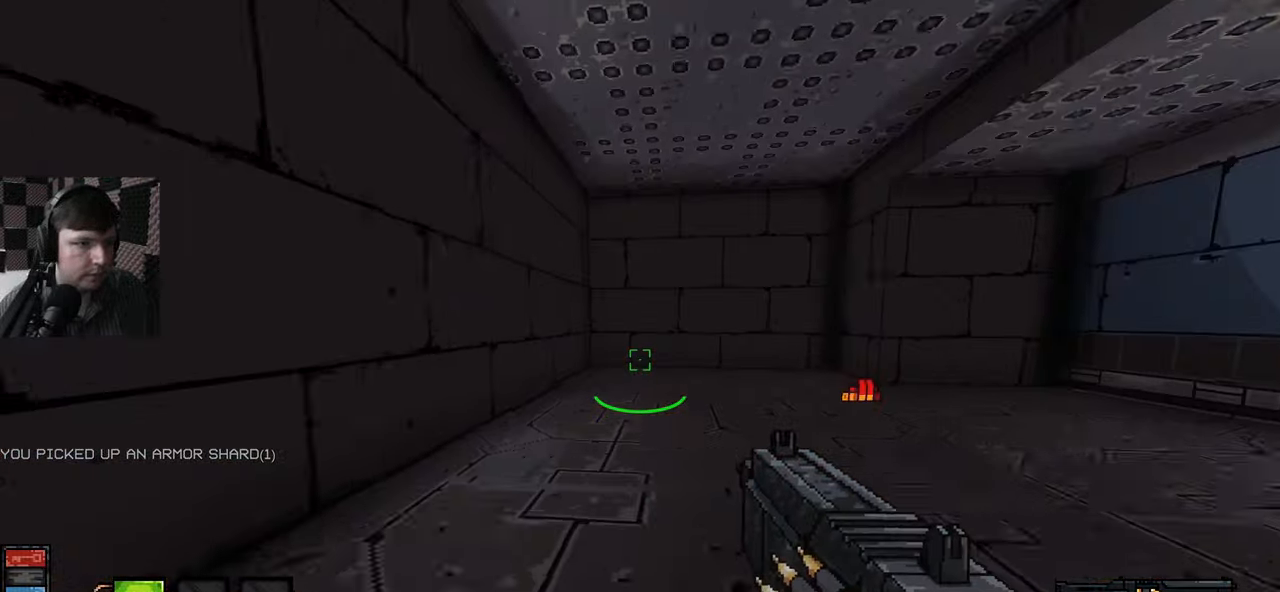
{"keys": ["a", "w"], "mouse": [], "events": [[333, "a", "down"]]}
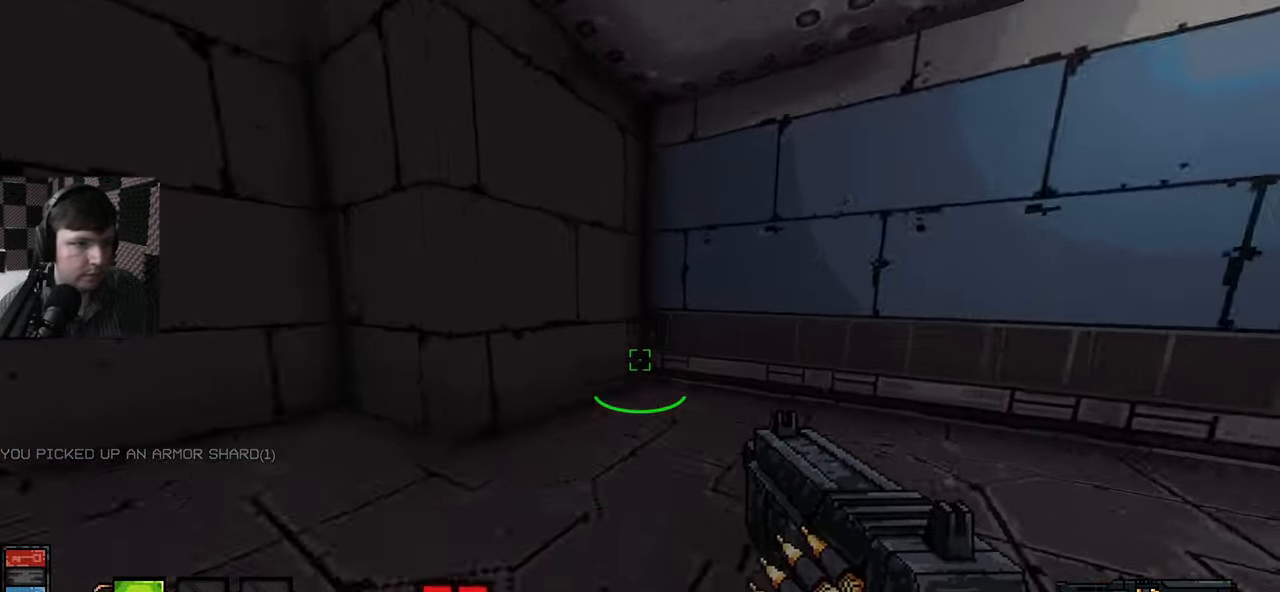
{"keys": ["e", "w"], "mouse": [], "events": [[116, "a", "up"], [466, "e", "down"]]}
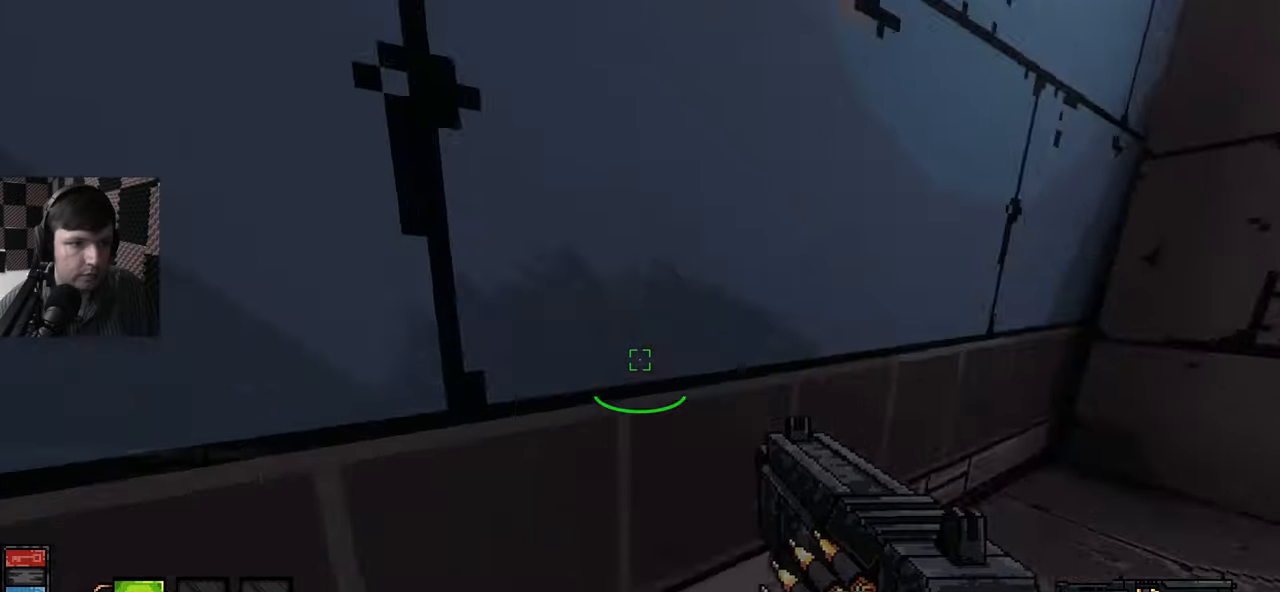
{"keys": ["w"], "mouse": [], "events": [[67, "w", "up"], [100, "e", "up"], [150, "w", "down"], [217, "e", "down"], [233, "e", "up"], [333, "e", "down"], [450, "e", "up"]]}
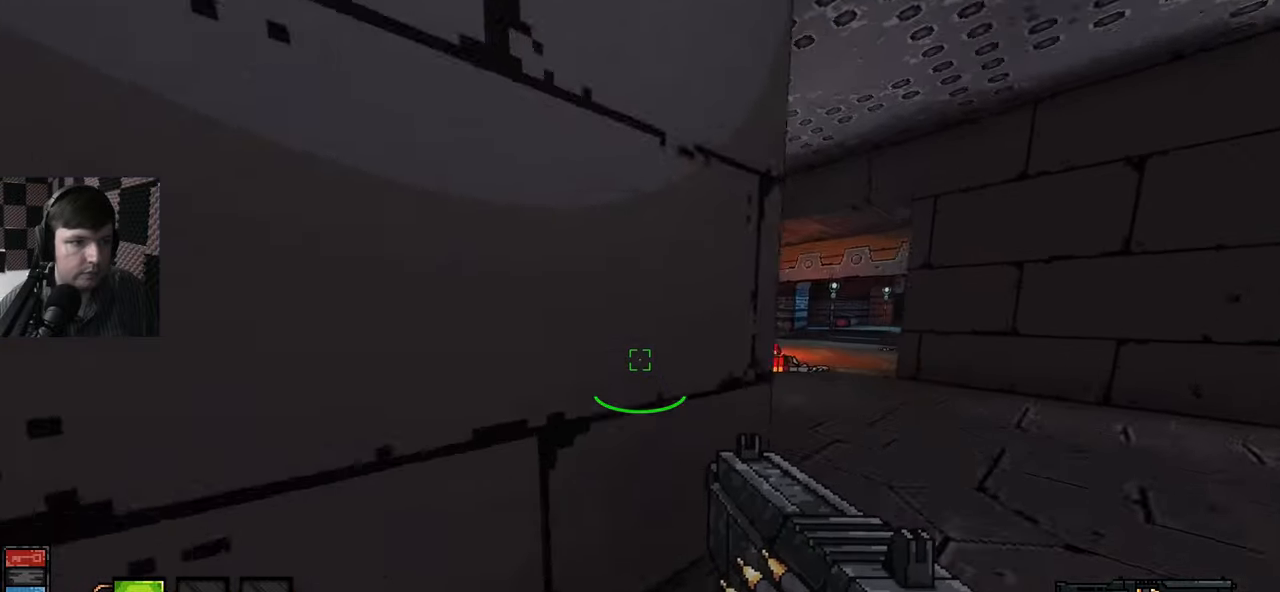
{"keys": ["w"], "mouse": [], "events": [[100, "d", "down"], [367, "d", "up"]]}
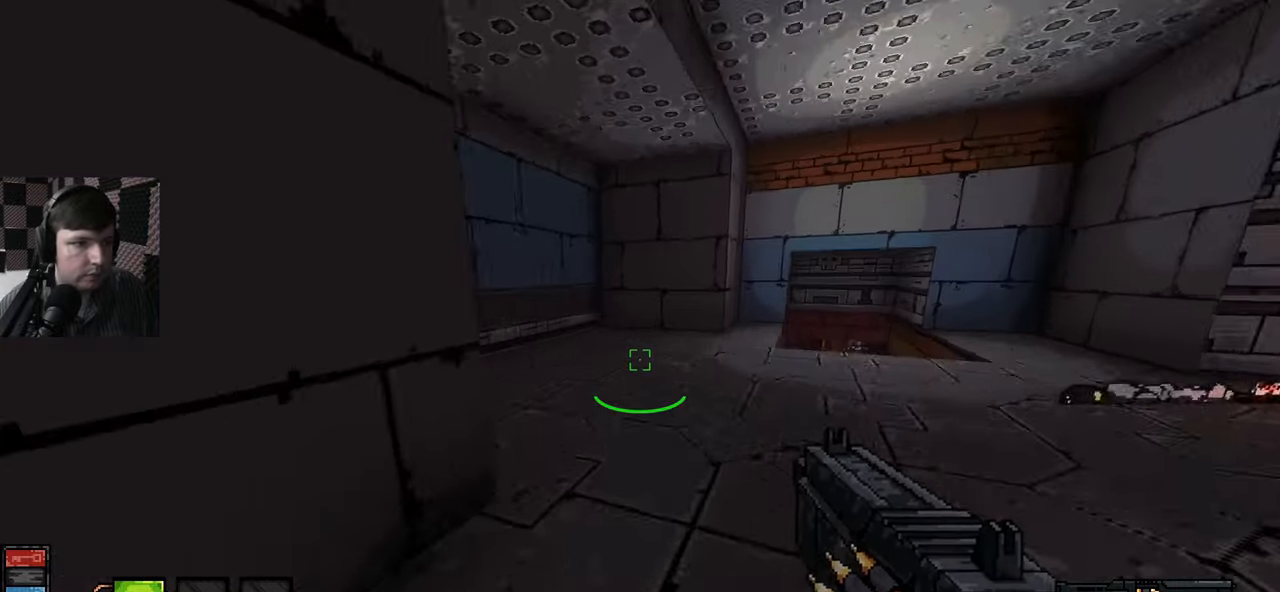
{"keys": ["a", "w"], "mouse": [], "events": [[200, "a", "down"]]}
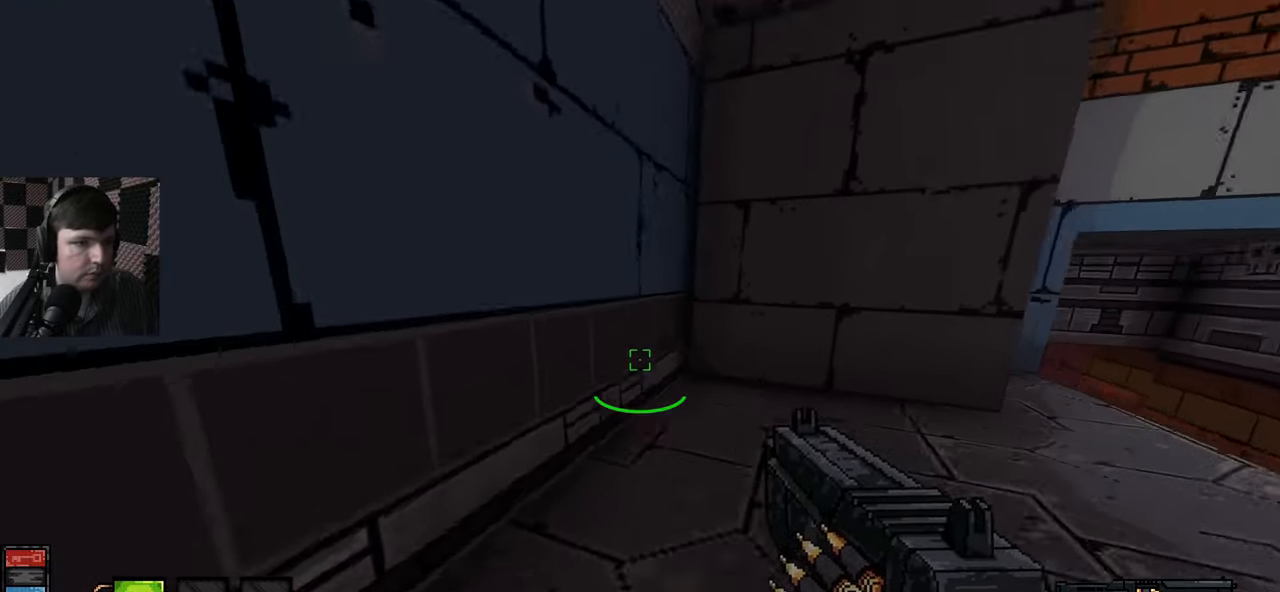
{"keys": ["d"], "mouse": [], "events": [[17, "e", "down"], [117, "a", "up"], [117, "e", "up"], [233, "d", "down"], [383, "w", "up"]]}
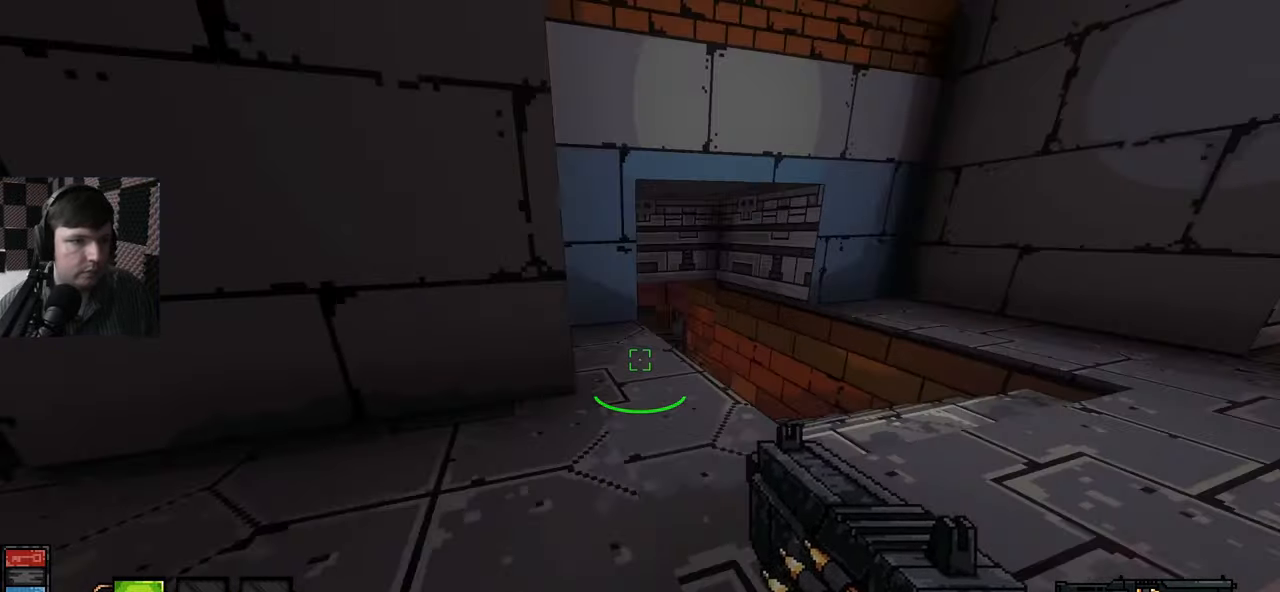
{"keys": ["s"], "mouse": ["left"], "events": [[83, "w", "down"], [200, "d", "up"], [267, "w", "up"], [283, "mouse_left", "down"], [350, "s", "down"]]}
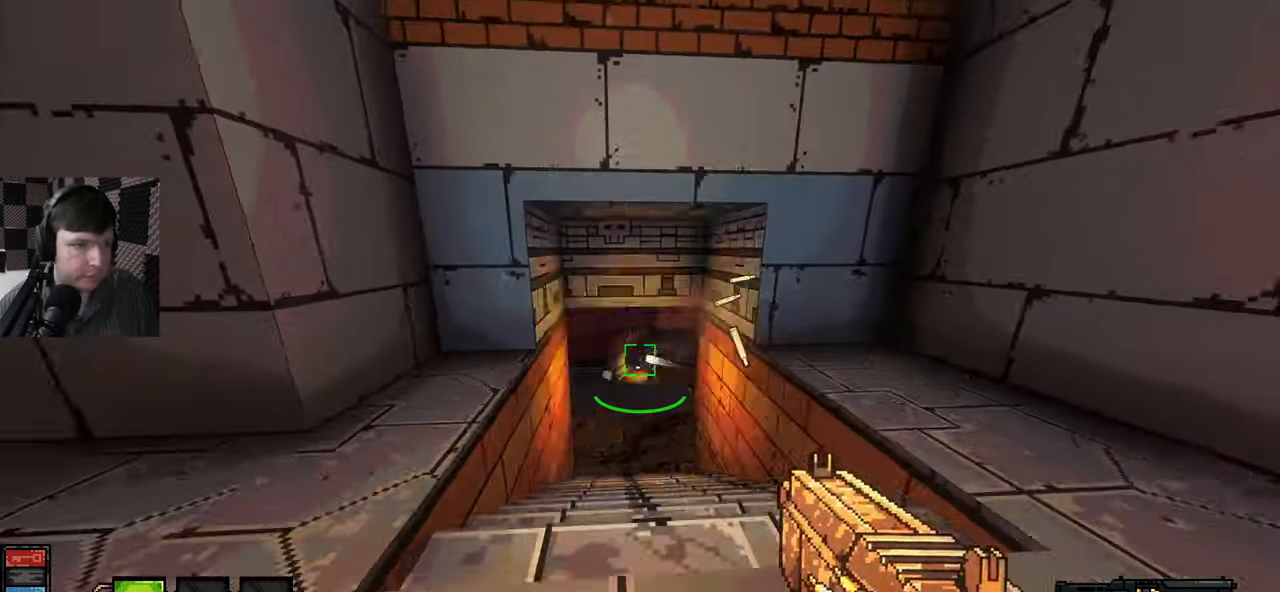
{"keys": ["a"], "mouse": [], "events": [[117, "a", "down"], [183, "mouse_left", "up"], [200, "s", "up"], [250, "mouse_left", "down"], [267, "a", "up"], [283, "w", "down"], [367, "mouse_left", "up"], [417, "a", "down"], [500, "w", "up"]]}
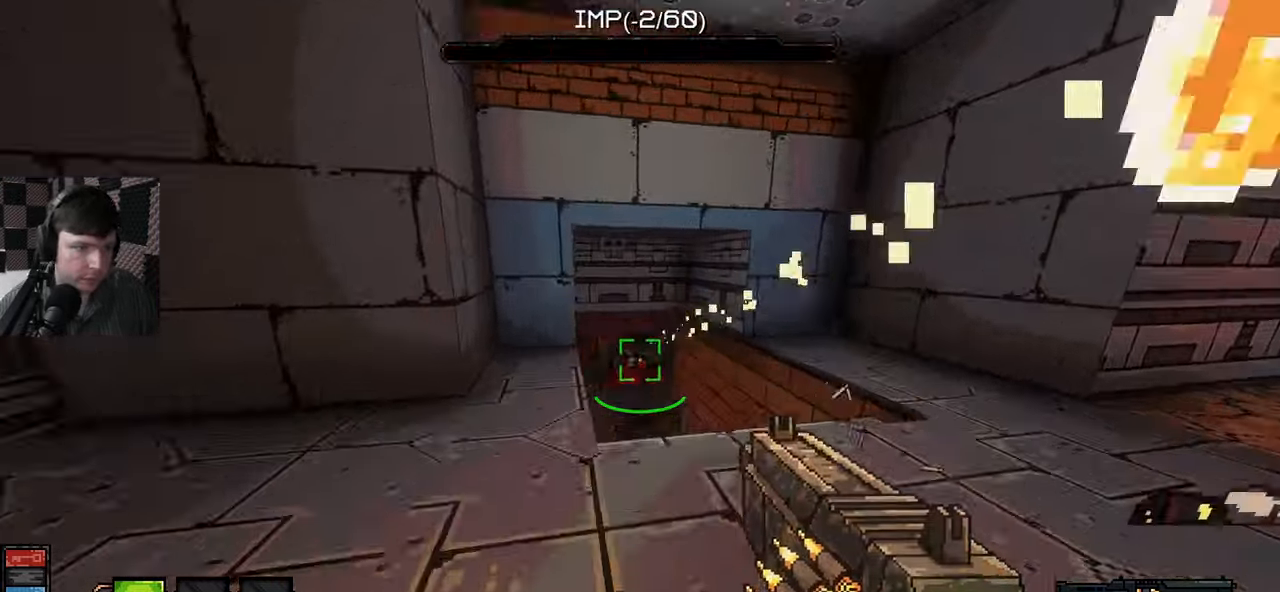
{"keys": [], "mouse": ["left"], "events": [[133, "a", "up"], [250, "d", "down"], [433, "mouse_left", "down"], [450, "d", "up"]]}
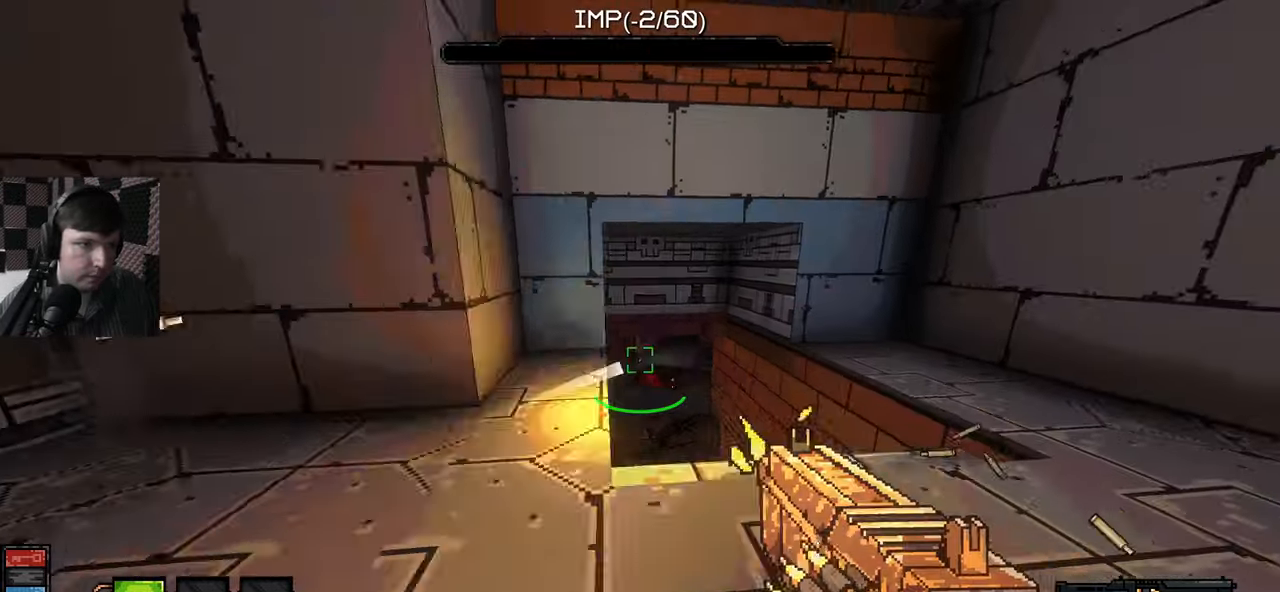
{"keys": ["w"], "mouse": [], "events": [[50, "mouse_left", "up"], [150, "mouse_left", "down"], [250, "mouse_left", "up"], [250, "w", "down"]]}
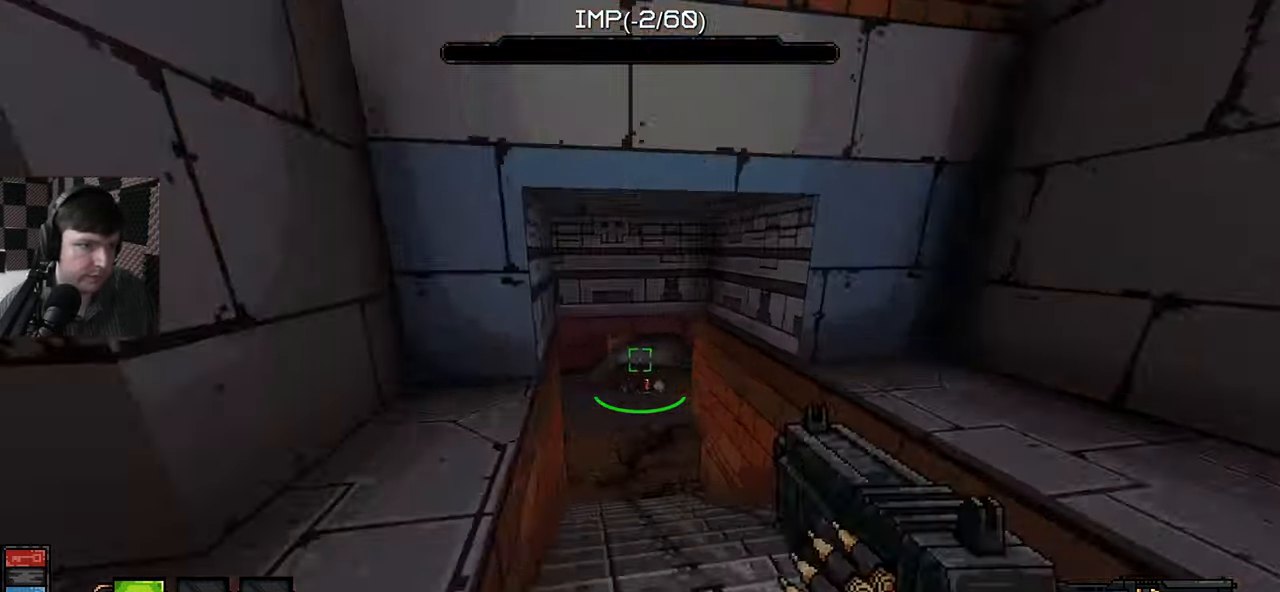
{"keys": ["d", "w"], "mouse": [], "events": [[433, "d", "down"]]}
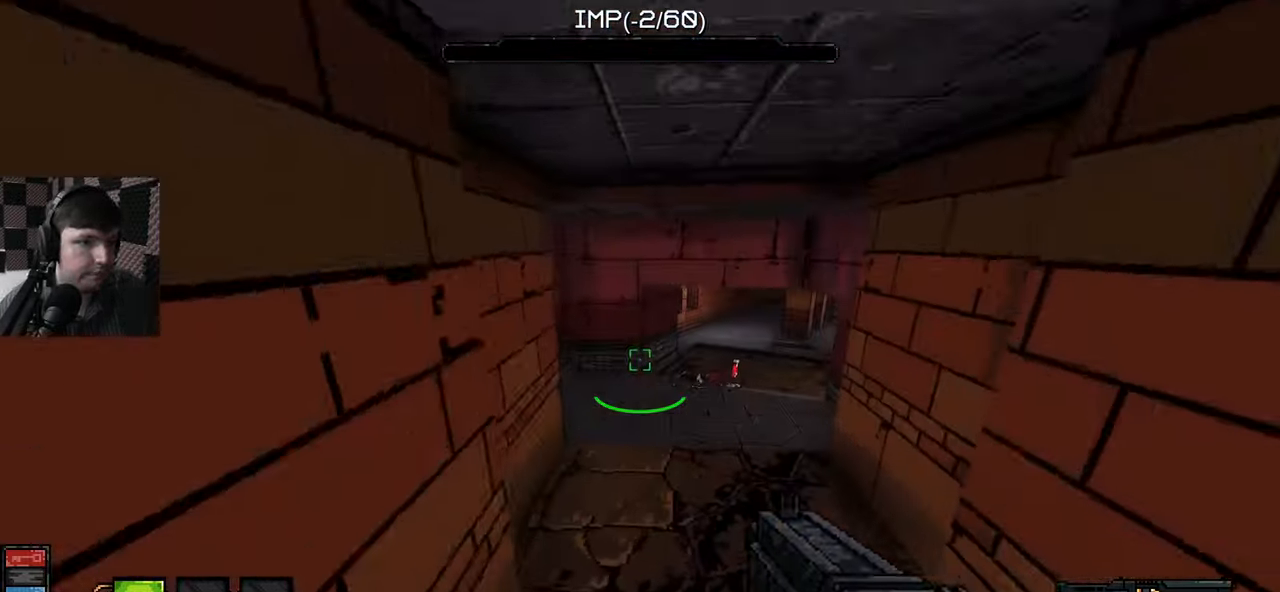
{"keys": ["a", "w"], "mouse": [], "events": [[150, "d", "up"], [383, "a", "down"]]}
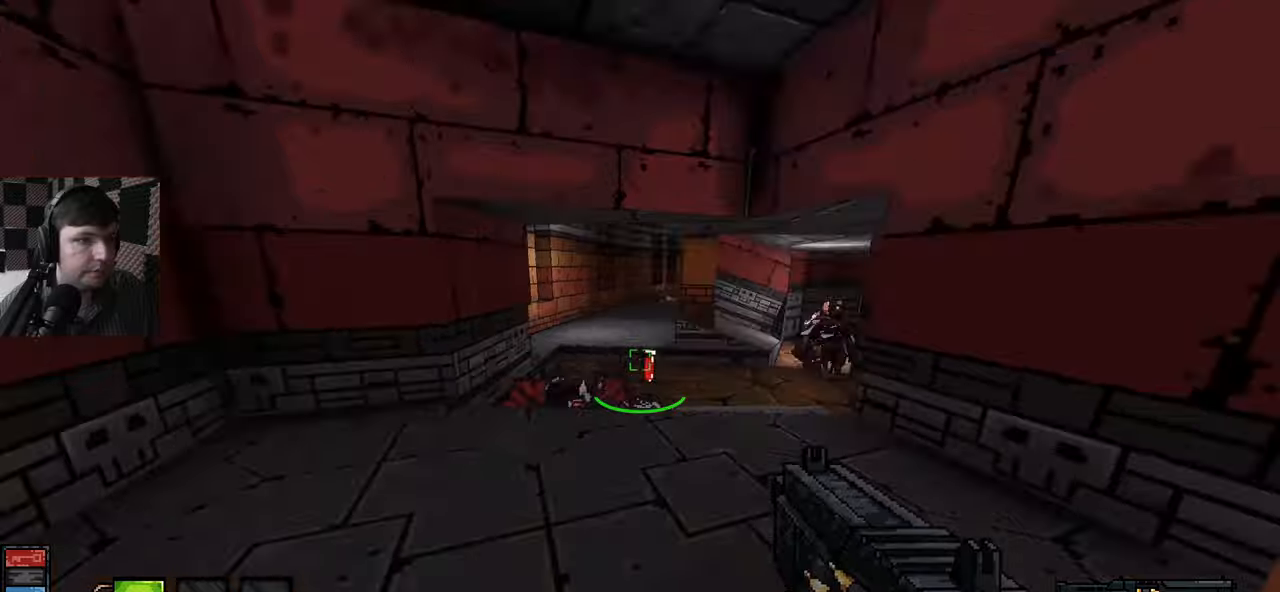
{"keys": [], "mouse": ["left"], "events": [[17, "w", "up"], [267, "w", "down"], [300, "a", "up"], [334, "w", "up"], [384, "mouse_left", "down"], [450, "s", "down"], [500, "s", "up"]]}